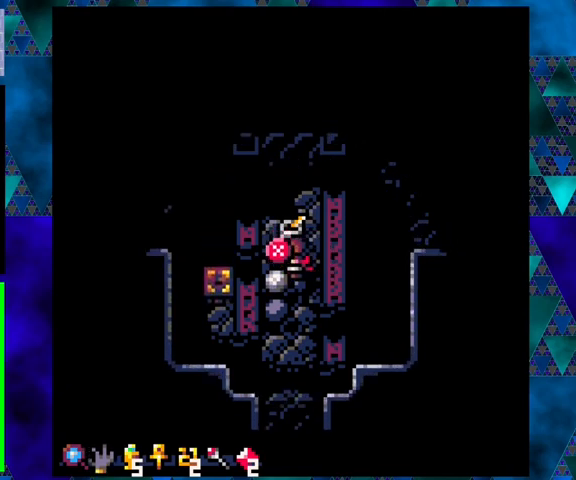
Gameplay with a controller (Nintendo layout); each line is a JSON object with the inputs held at the frame after it. "events" lists button and stick changes between this image and that frame as [ms after this image, input, new state], when the widget could be followed in between. Not read: L3 R3 right_stick.
{"buttons": [], "left_stick": "center", "events": []}
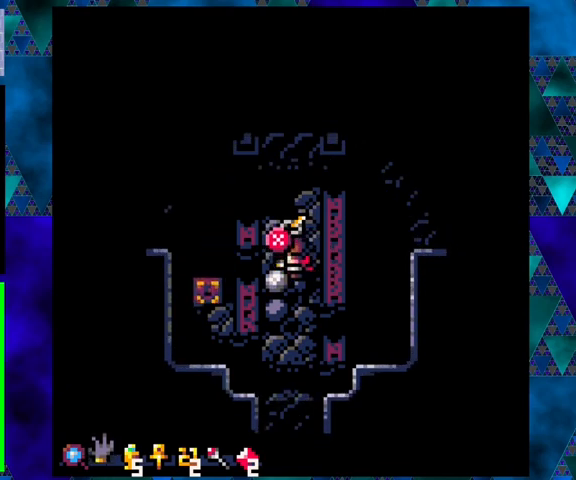
{"buttons": [], "left_stick": "center", "events": []}
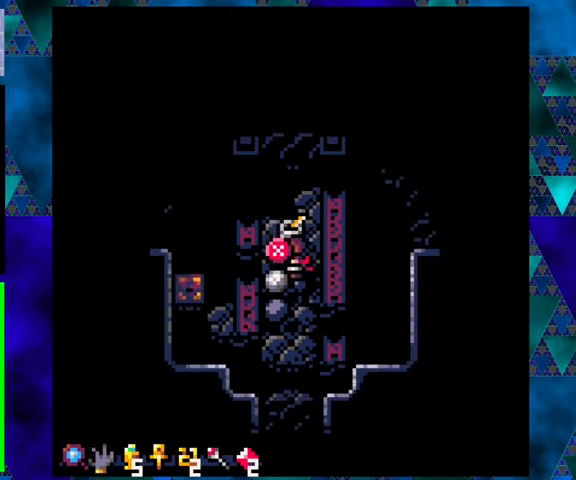
{"buttons": [], "left_stick": "center", "events": []}
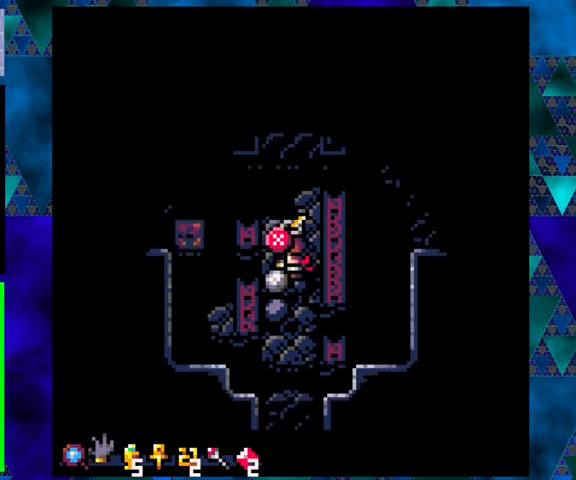
{"buttons": [], "left_stick": "center", "events": []}
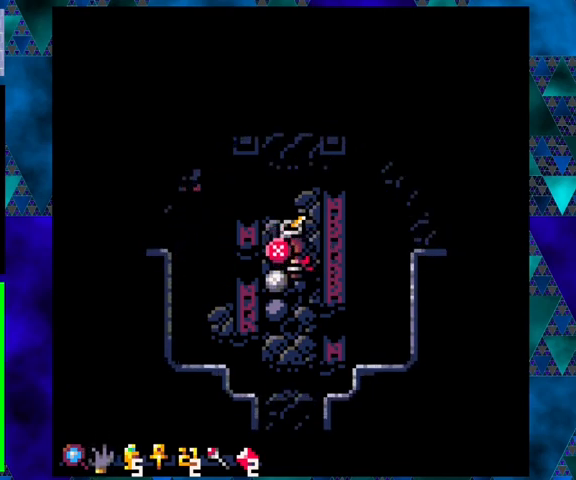
{"buttons": [], "left_stick": "center", "events": []}
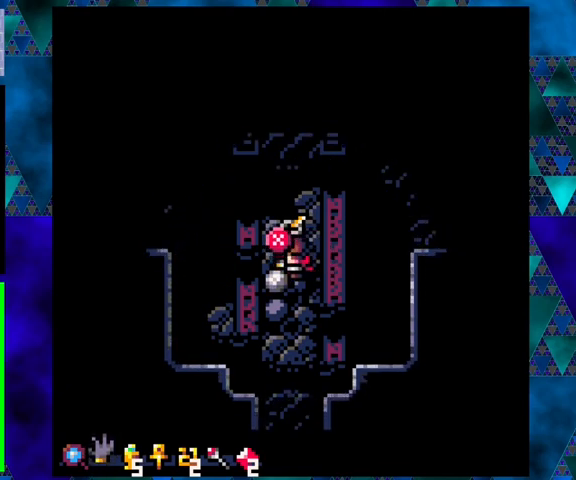
{"buttons": [], "left_stick": "center", "events": []}
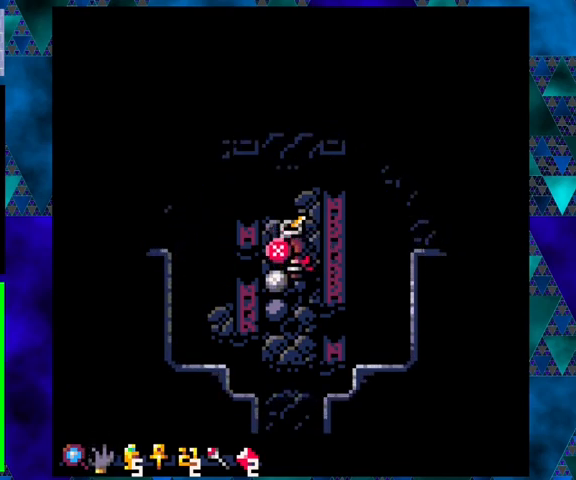
{"buttons": [], "left_stick": "center", "events": []}
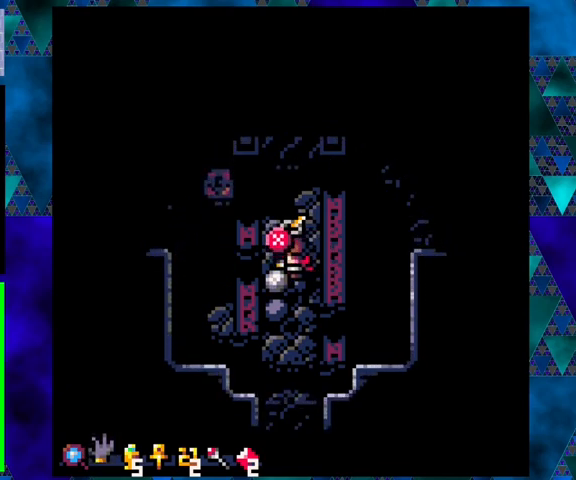
{"buttons": [], "left_stick": "center", "events": []}
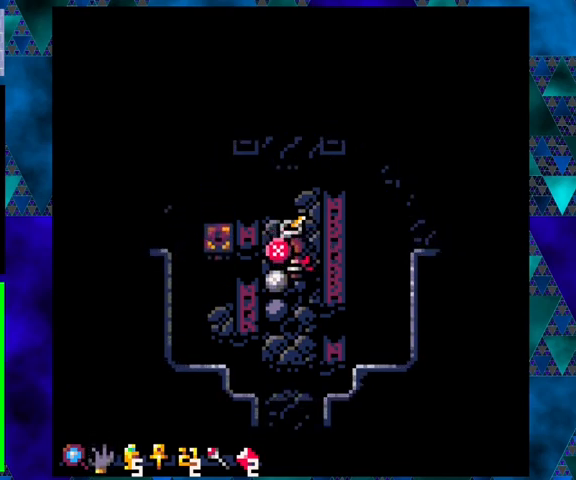
{"buttons": [], "left_stick": "center", "events": [[367, "X", "down"], [467, "X", "up"]]}
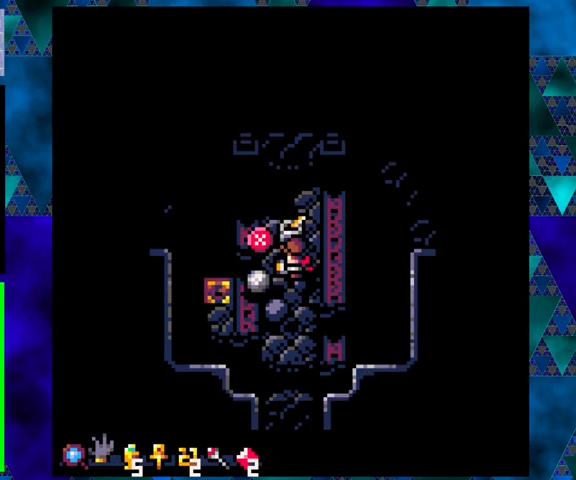
{"buttons": [], "left_stick": "center", "events": []}
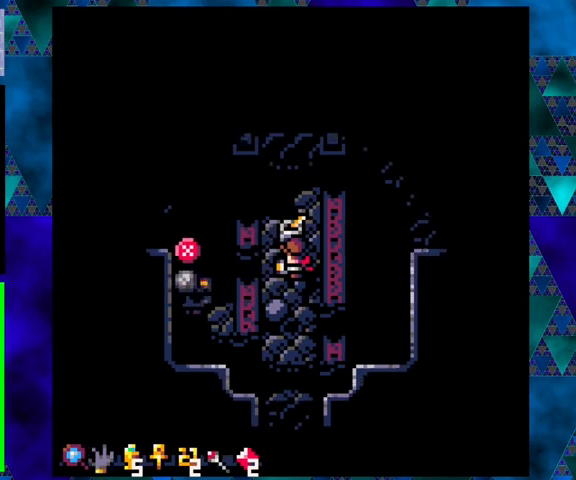
{"buttons": [], "left_stick": "center", "events": []}
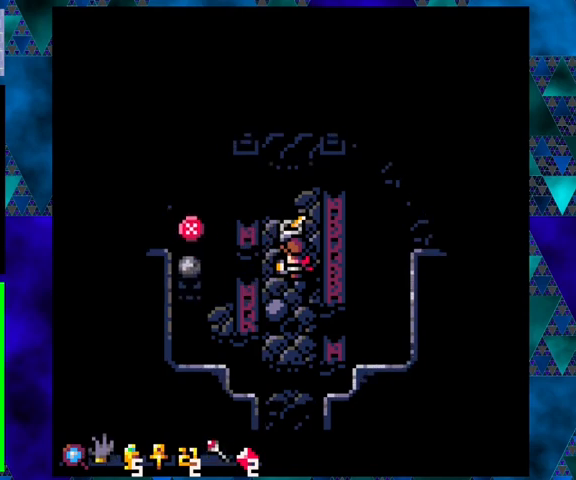
{"buttons": [], "left_stick": "center", "events": []}
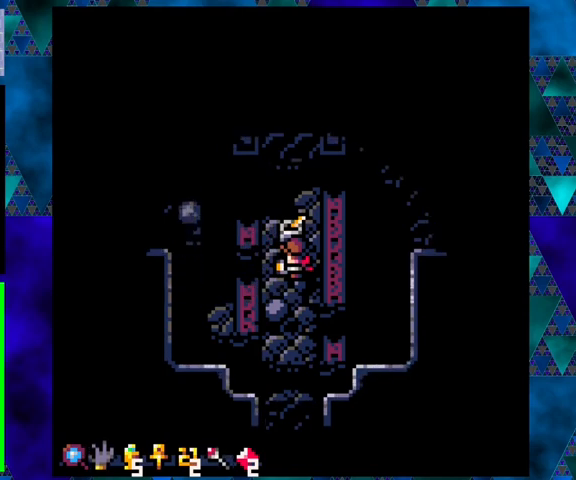
{"buttons": ["DPAD_UP"], "left_stick": "center", "events": [[267, "DPAD_RIGHT", "down"], [400, "DPAD_RIGHT", "up"], [400, "DPAD_UP", "down"]]}
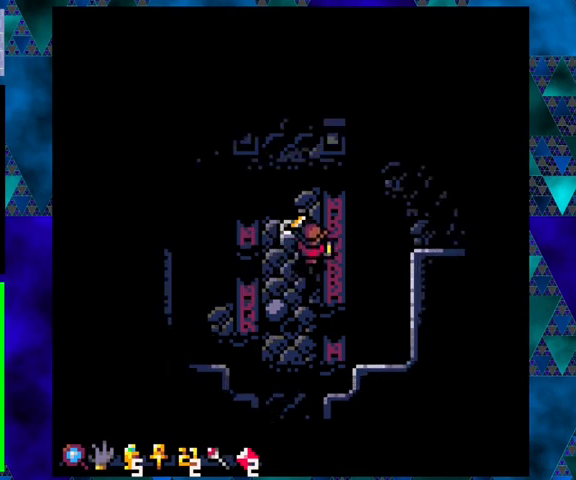
{"buttons": [], "left_stick": "center", "events": [[300, "DPAD_UP", "up"]]}
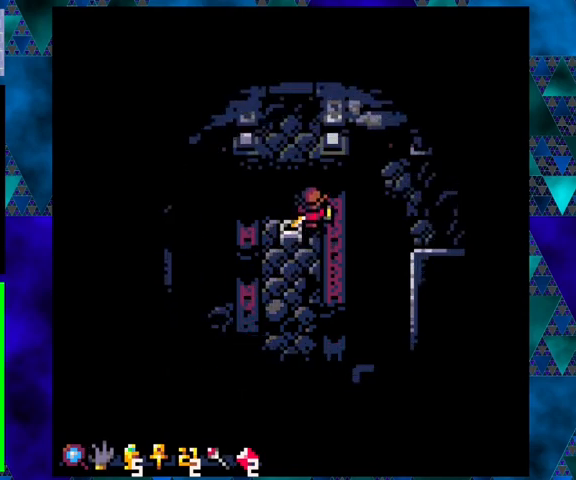
{"buttons": [], "left_stick": "center", "events": []}
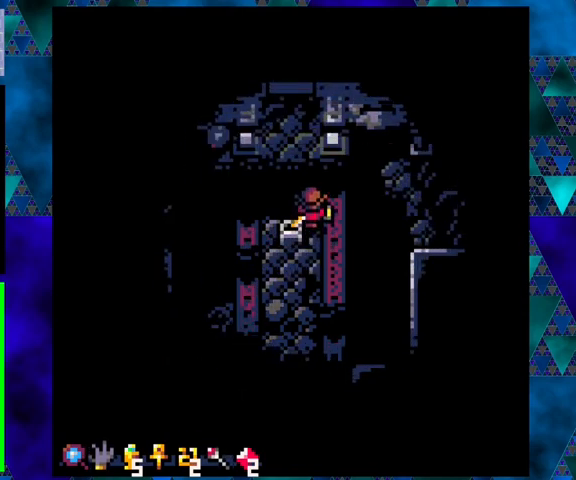
{"buttons": [], "left_stick": "center", "events": []}
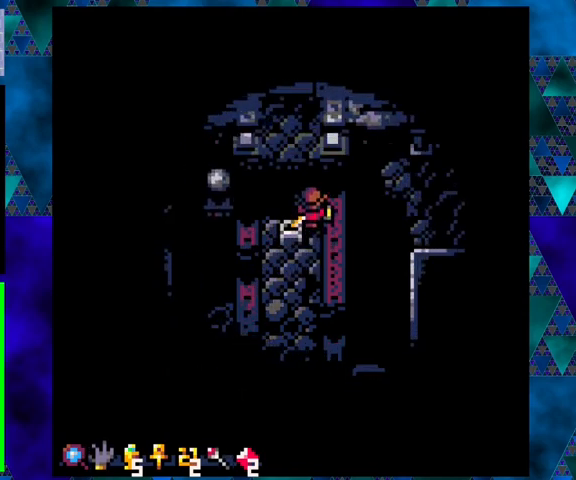
{"buttons": ["DPAD_UP"], "left_stick": "center", "events": [[100, "DPAD_UP", "down"], [300, "B", "down"], [500, "B", "up"]]}
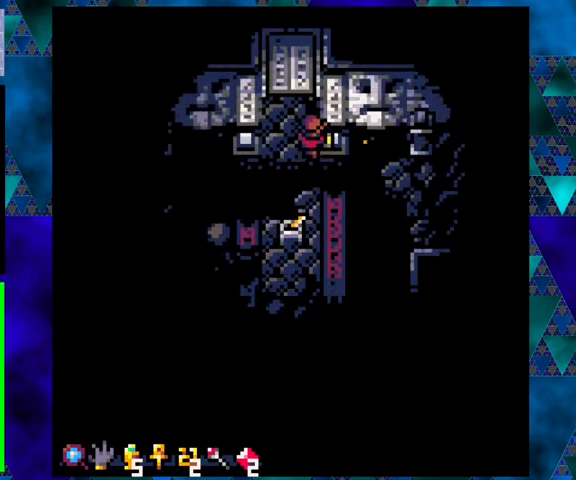
{"buttons": [], "left_stick": "center", "events": [[167, "DPAD_UP", "up"]]}
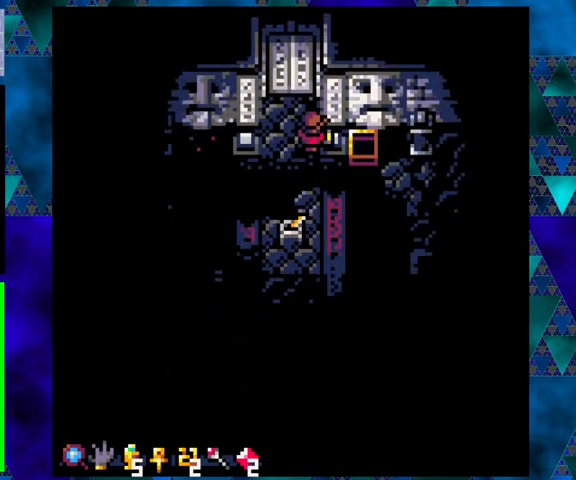
{"buttons": [], "left_stick": "center", "events": [[33, "DPAD_LEFT", "down"], [400, "DPAD_LEFT", "up"]]}
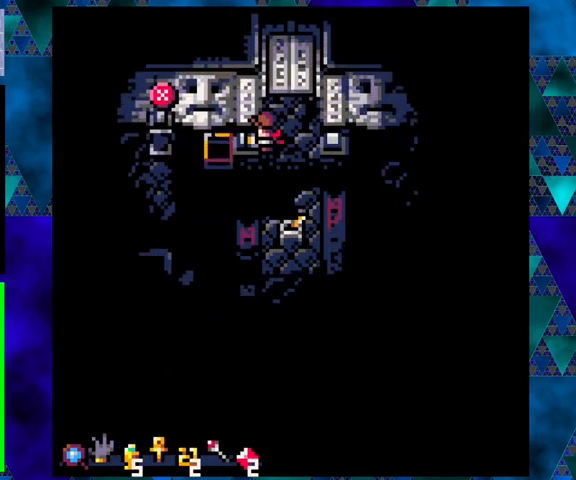
{"buttons": [], "left_stick": "center", "events": []}
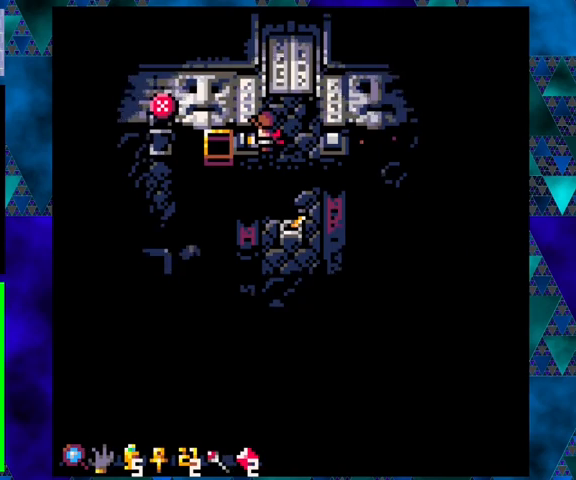
{"buttons": [], "left_stick": "center", "events": [[167, "DPAD_LEFT", "down"], [300, "DPAD_LEFT", "up"]]}
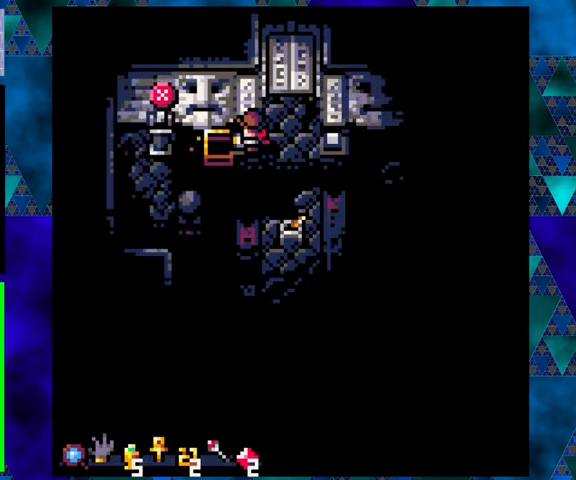
{"buttons": [], "left_stick": "center", "events": [[233, "DPAD_UP", "down"], [333, "DPAD_UP", "up"]]}
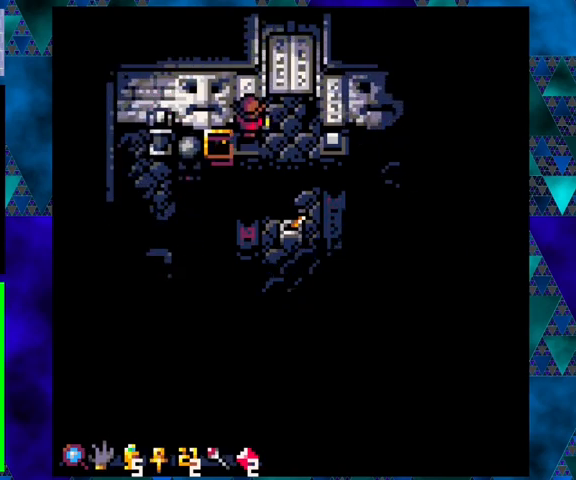
{"buttons": [], "left_stick": "center", "events": []}
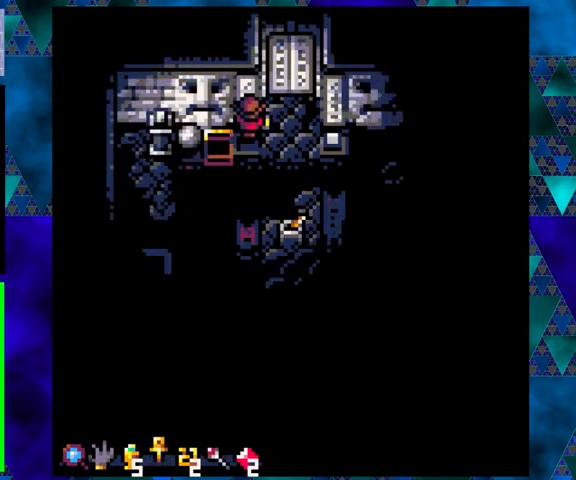
{"buttons": [], "left_stick": "center", "events": []}